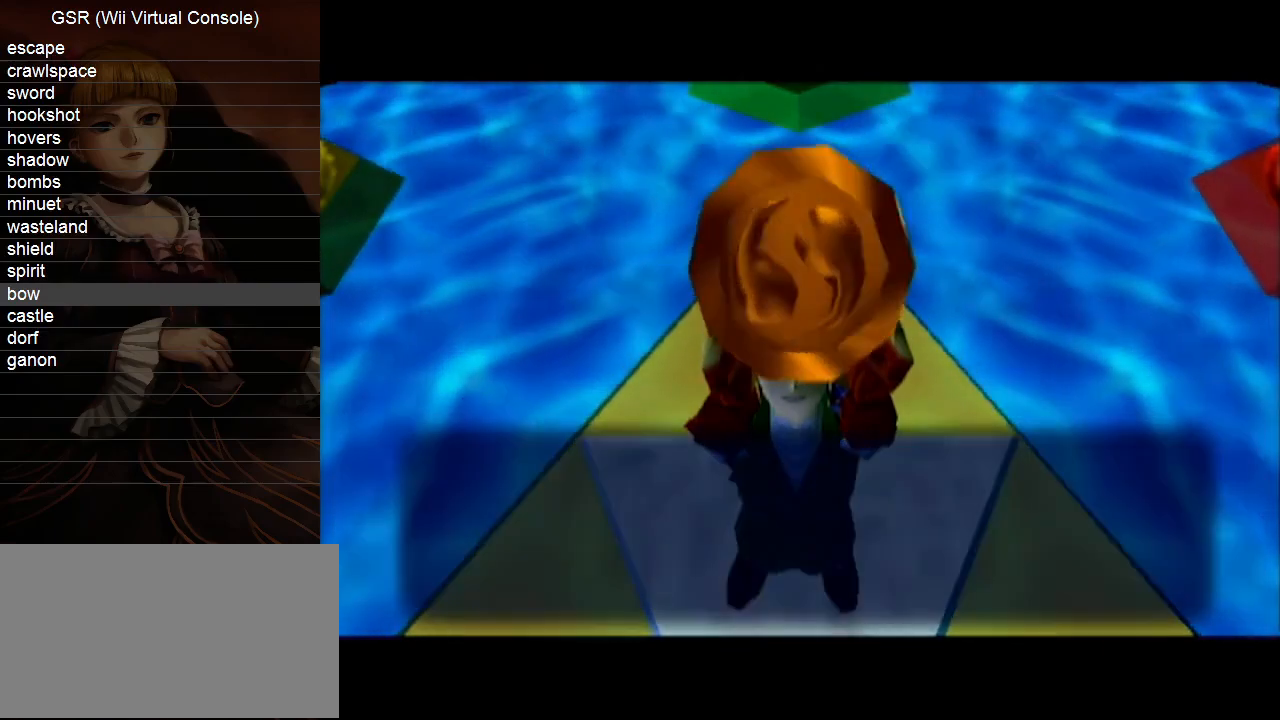
Gameplay with a controller (Nintendo layout); each line is a JSON object with the inputs held at the frame after it. "events" lists button and stick changes between this image and that frame as [ms after this image, input, new state], when the widget could be followed in between. Not read: L3 R3.
{"buttons": ["B"], "left_stick": "center", "right_stick": "center", "events": [[450, "B", "down"]]}
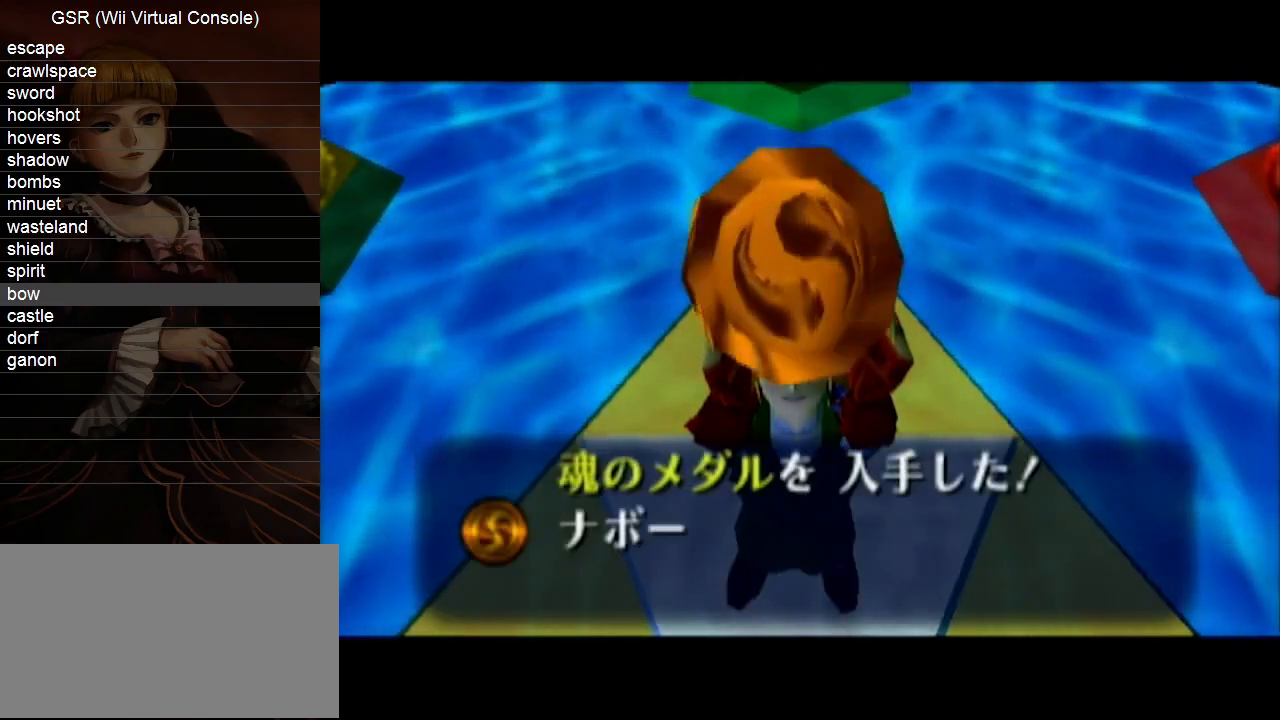
{"buttons": ["B"], "left_stick": "center", "right_stick": "center", "events": [[50, "B", "up"], [300, "B", "down"], [450, "A", "down"], [483, "A", "up"]]}
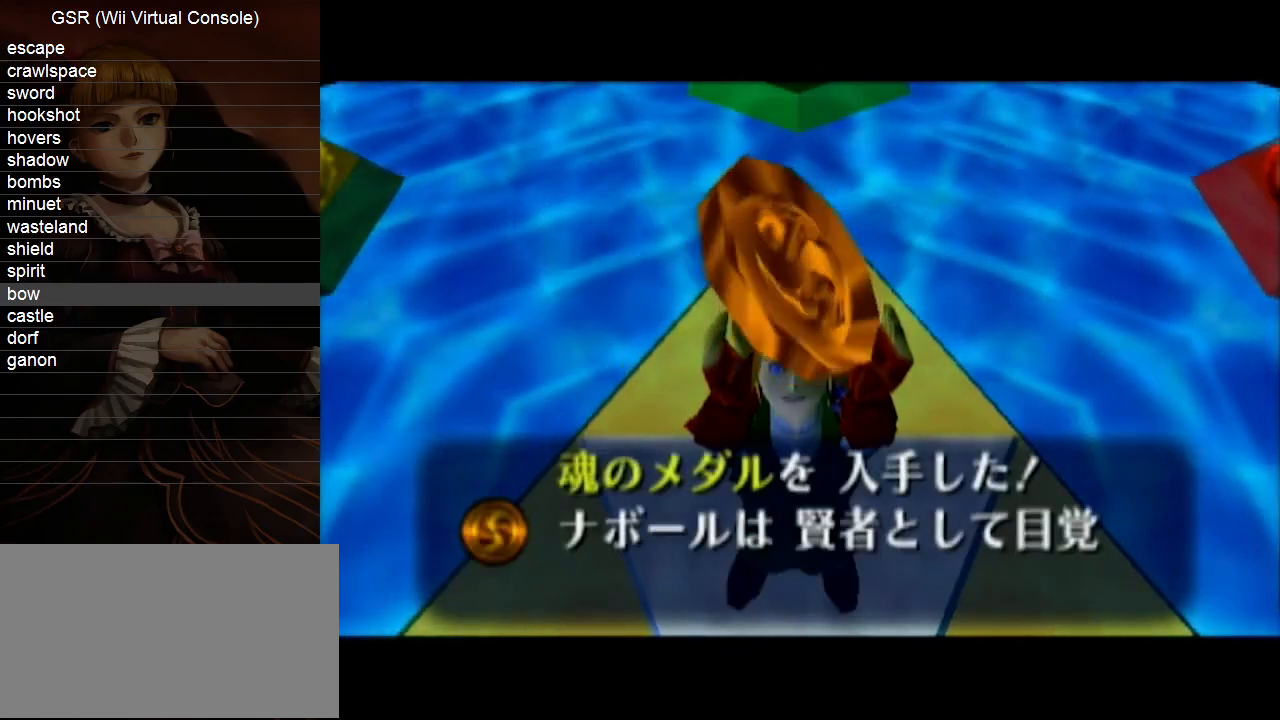
{"buttons": ["A"], "left_stick": "center", "right_stick": "center", "events": [[17, "B", "up"], [83, "A", "down"], [133, "A", "up"], [133, "B", "down"], [167, "B", "up"], [233, "A", "down"], [267, "A", "up"], [267, "B", "down"], [333, "A", "down"], [333, "B", "up"], [367, "A", "up"], [417, "B", "down"], [450, "A", "down"], [483, "B", "up"]]}
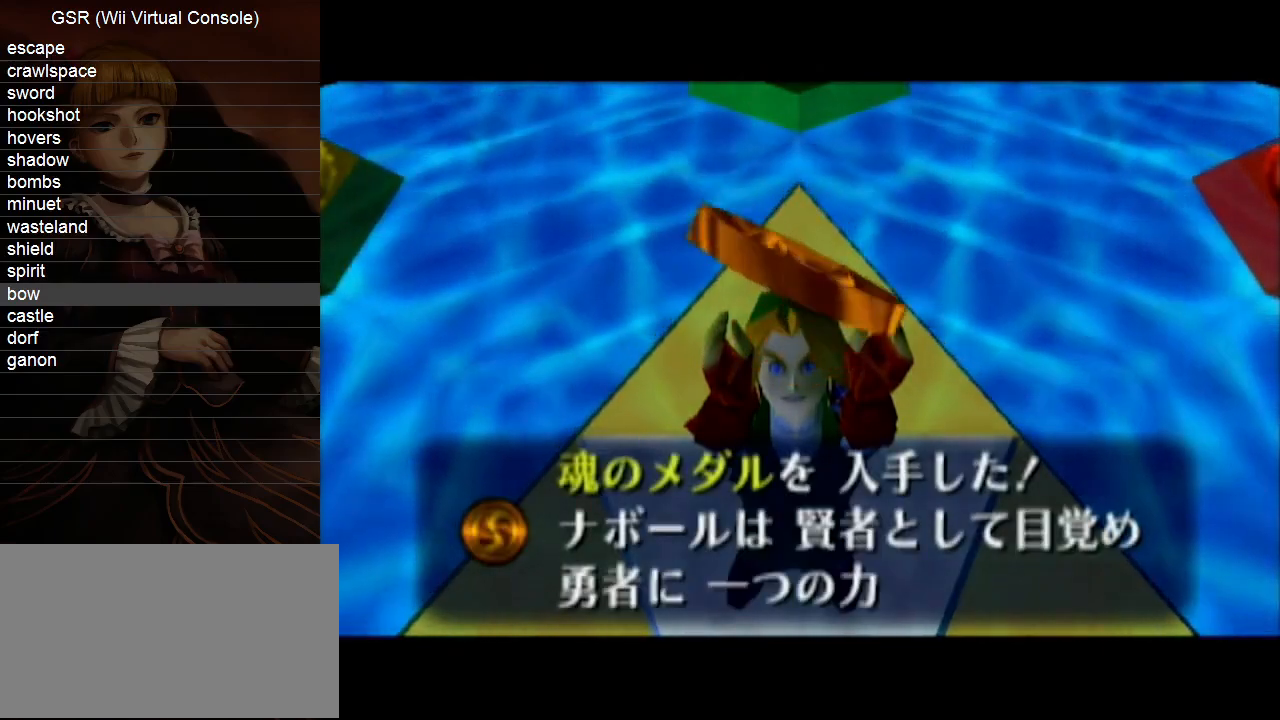
{"buttons": [], "left_stick": "center", "right_stick": "center", "events": [[17, "A", "up"], [50, "B", "down"], [83, "A", "down"], [100, "B", "up"], [150, "A", "up"], [200, "A", "down"], [200, "B", "down"], [233, "A", "up"], [267, "B", "up"], [300, "A", "down"], [333, "B", "down"], [383, "A", "up"], [383, "B", "up"]]}